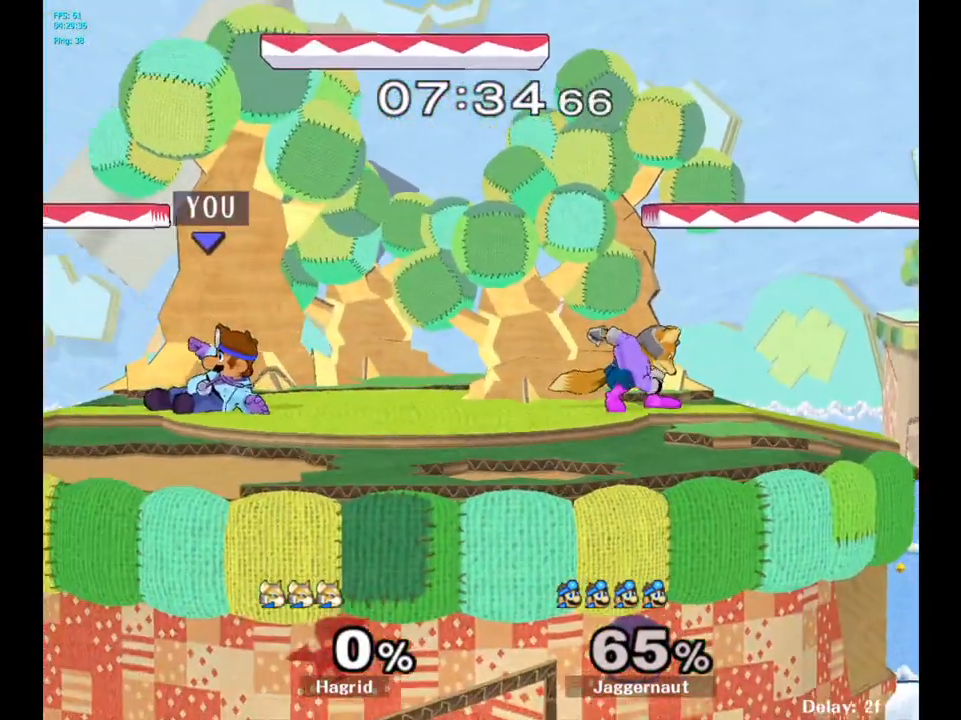
Gameplay with a controller (Nintendo layout); each line is a JSON object with the inputs held at the frame after it. "events" lists button and stick changes between this image and that frame as [ms after this image, input, new state], when the widget could be followed in between. Not read: L3 R3.
{"buttons": [], "left_stick": "right", "right_stick": "center", "events": [[250, "Y", "down"], [283, "Y", "up"], [283, "left_stick", "right"], [367, "A", "down"], [467, "A", "up"]]}
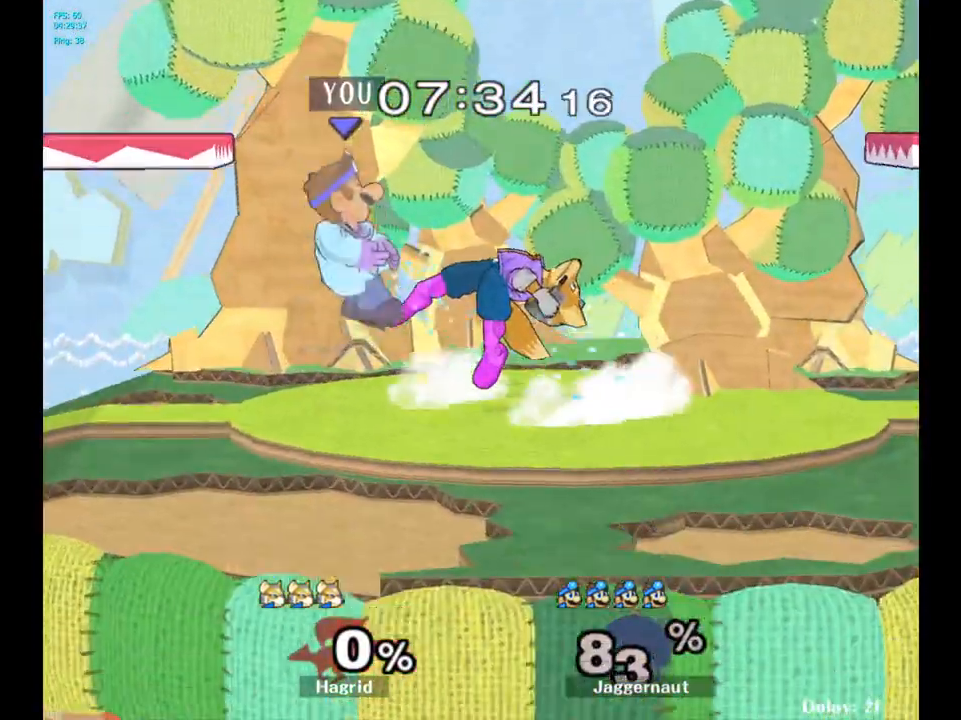
{"buttons": [], "left_stick": "center", "right_stick": "center", "events": [[100, "left_stick", "center"], [150, "left_stick", "down-right"], [200, "left_stick", "down"], [300, "left_stick", "center"]]}
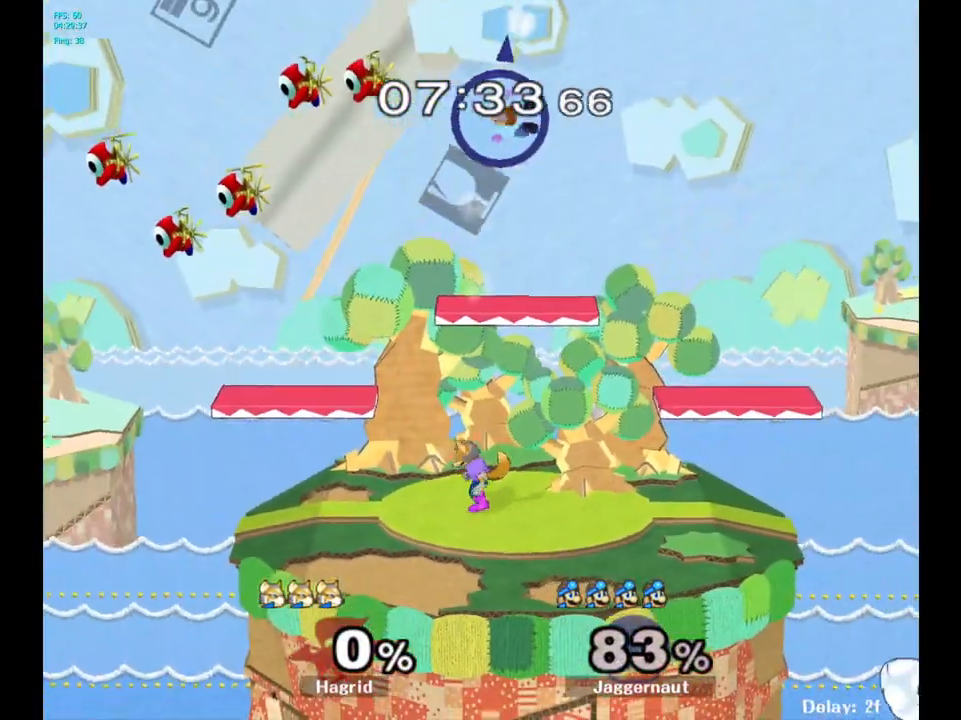
{"buttons": [], "left_stick": "left", "right_stick": "center", "events": [[333, "left_stick", "left"]]}
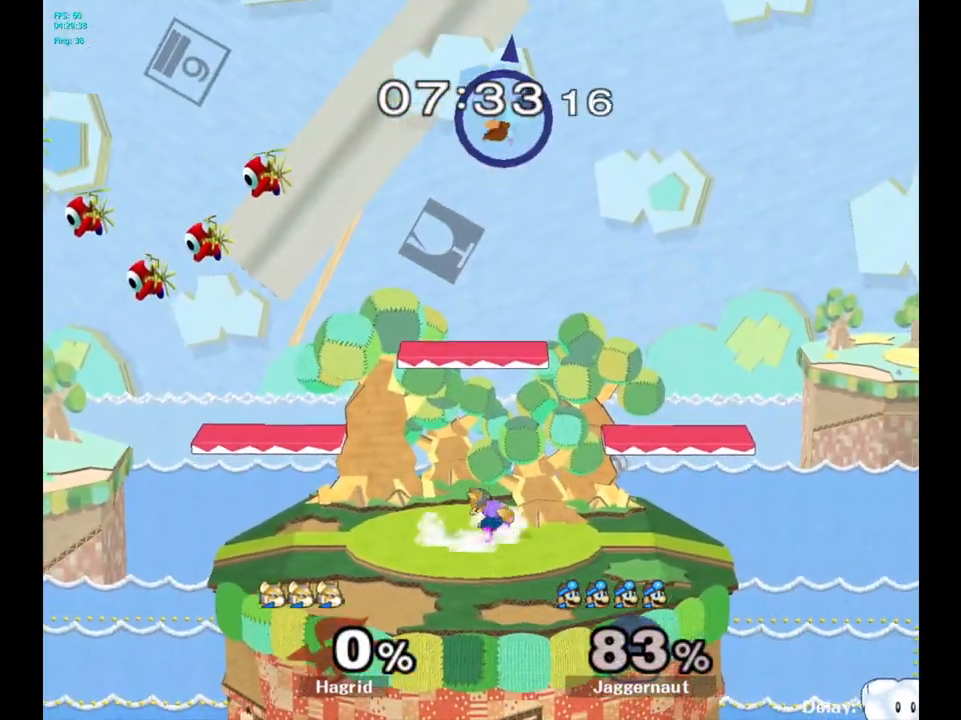
{"buttons": [], "left_stick": "left", "right_stick": "center", "events": []}
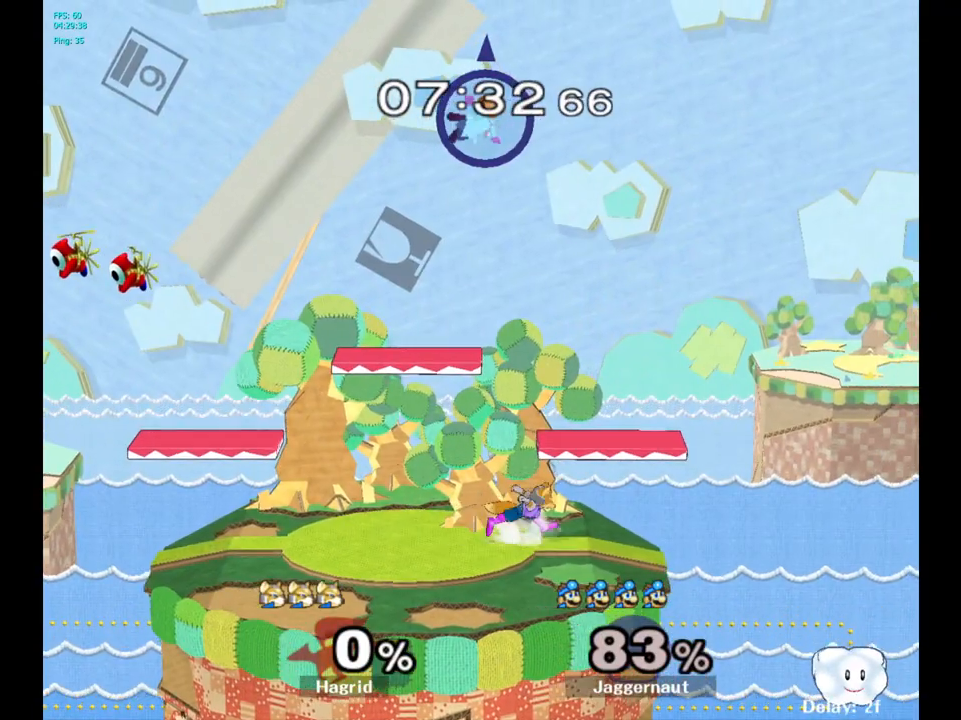
{"buttons": [], "left_stick": "center", "right_stick": "center", "events": [[433, "left_stick", "center"]]}
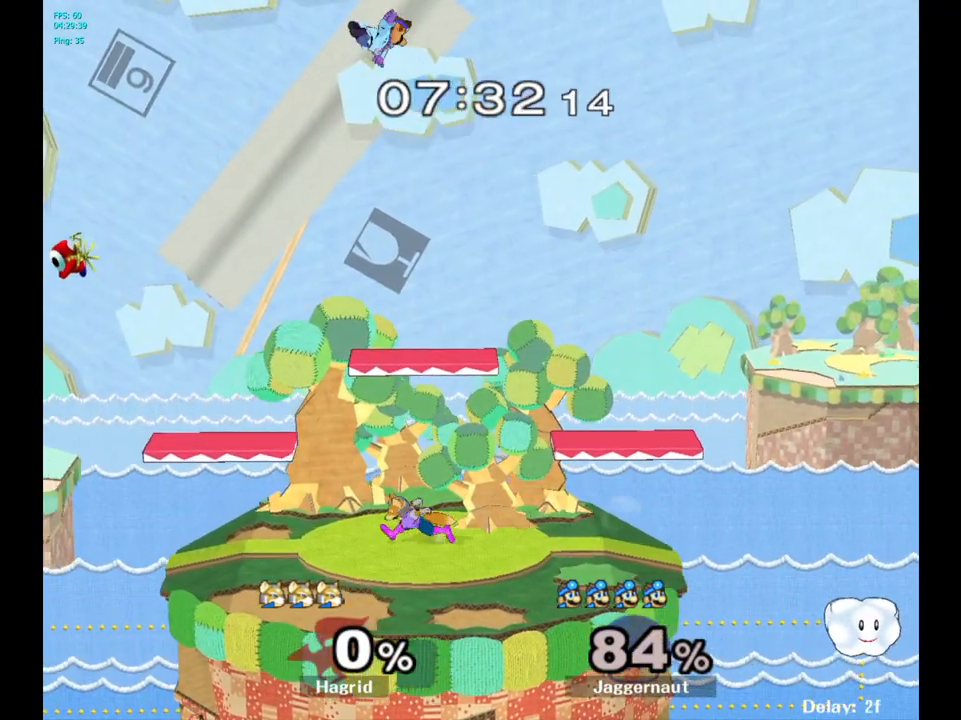
{"buttons": [], "left_stick": "right", "right_stick": "center", "events": [[33, "left_stick", "up-left"], [33, "right_stick", "down"], [100, "right_stick", "center"], [250, "left_stick", "left"], [450, "left_stick", "right"]]}
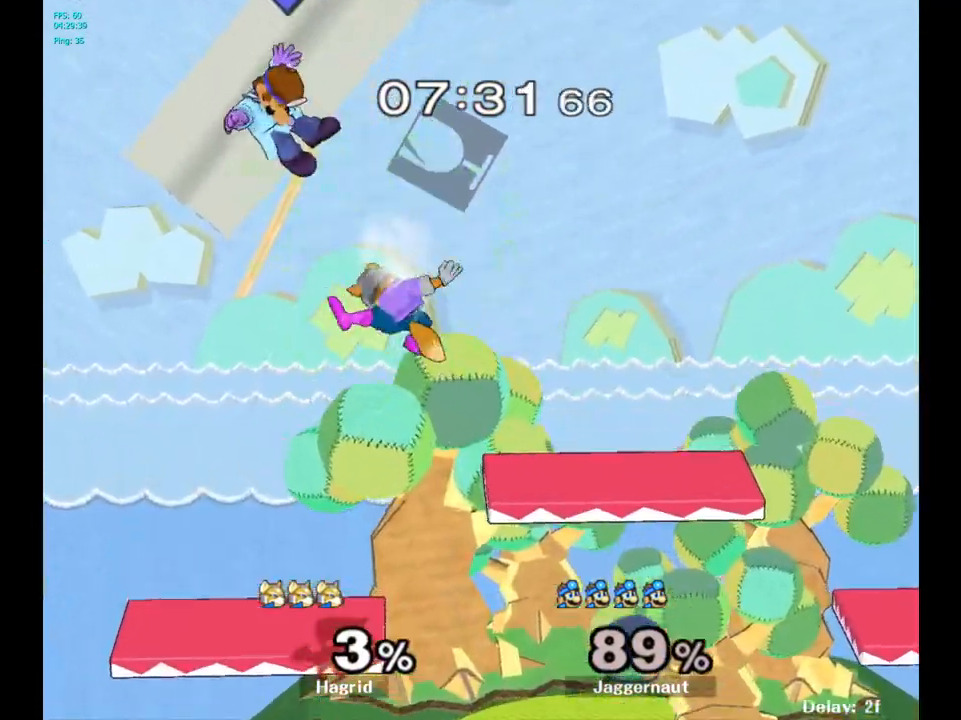
{"buttons": [], "left_stick": "right", "right_stick": "center", "events": []}
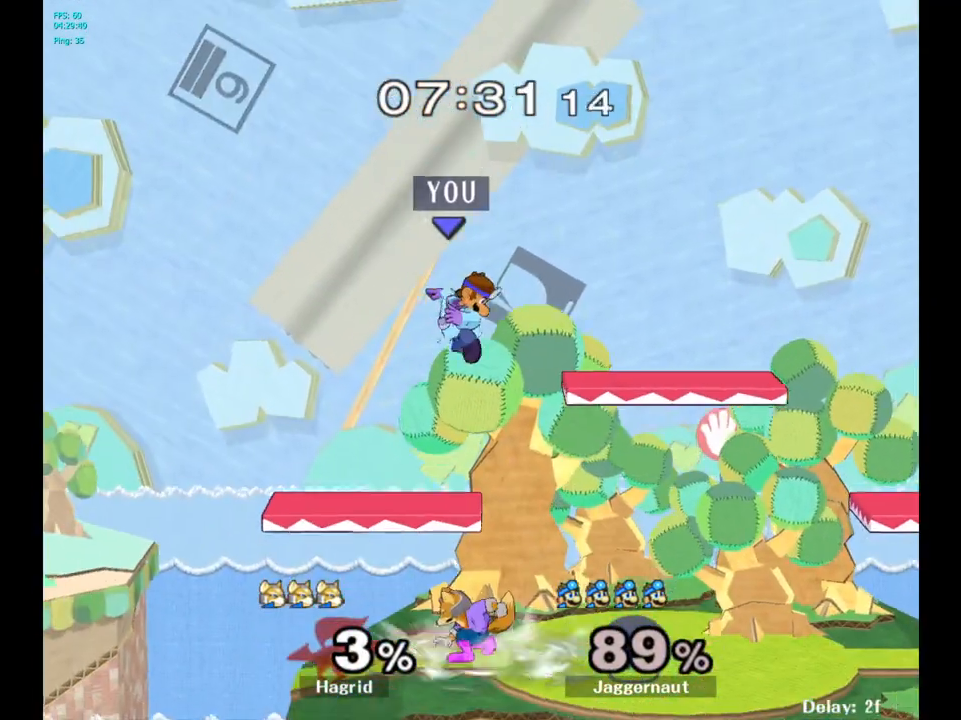
{"buttons": ["R1"], "left_stick": "right", "right_stick": "center", "events": [[67, "left_stick", "down"], [250, "left_stick", "right"], [383, "R1", "down"]]}
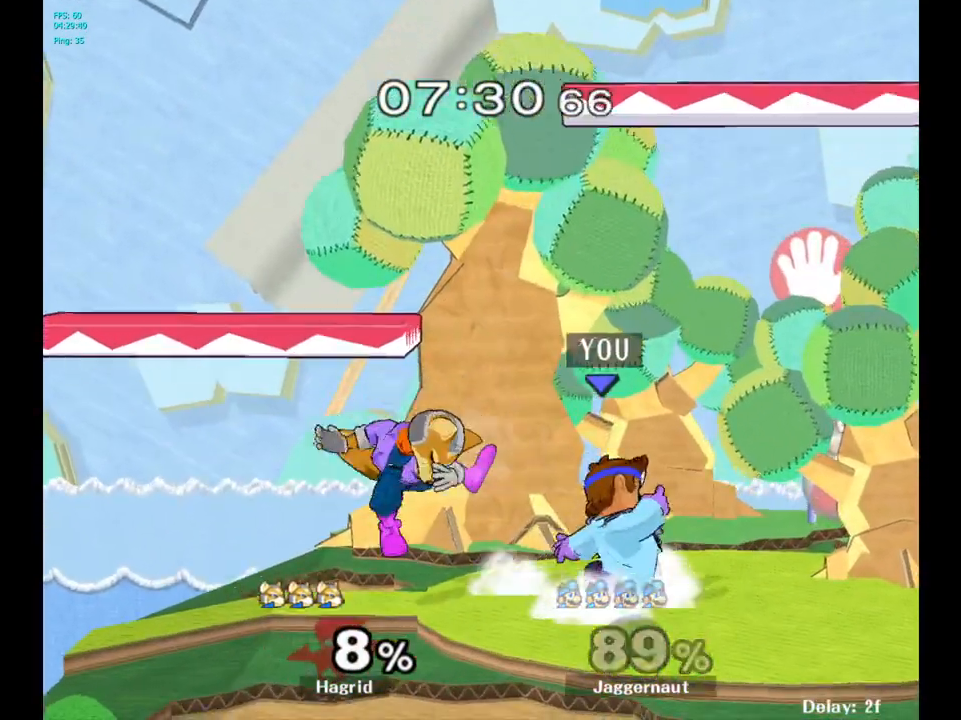
{"buttons": ["R1"], "left_stick": "right", "right_stick": "center", "events": [[50, "left_stick", "center"], [117, "R1", "up"], [200, "R1", "down"], [333, "left_stick", "right"]]}
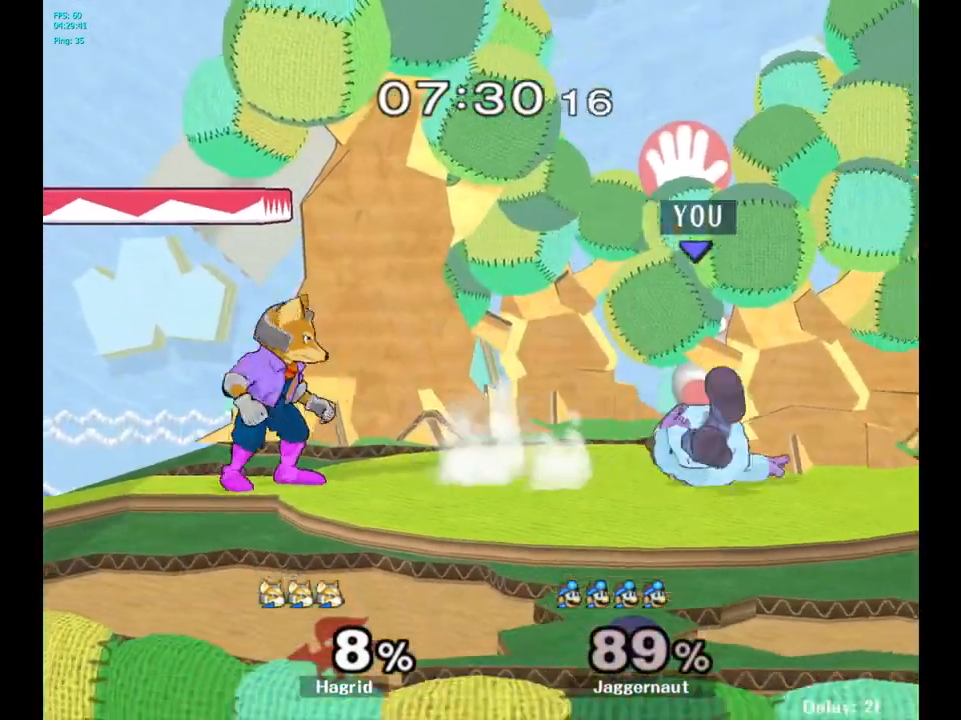
{"buttons": ["Y", "R1"], "left_stick": "down", "right_stick": "center", "events": [[17, "left_stick", "center"], [83, "R1", "up"], [417, "left_stick", "down"], [433, "Y", "down"], [500, "R1", "down"]]}
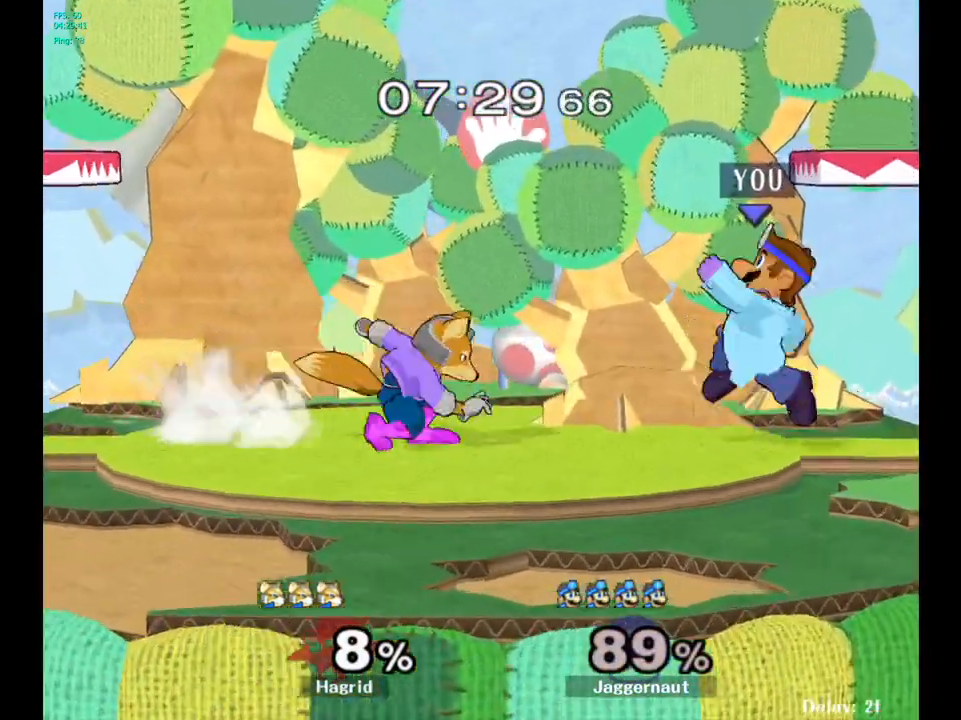
{"buttons": ["R1"], "left_stick": "center", "right_stick": "center", "events": [[183, "Y", "up"], [217, "left_stick", "center"]]}
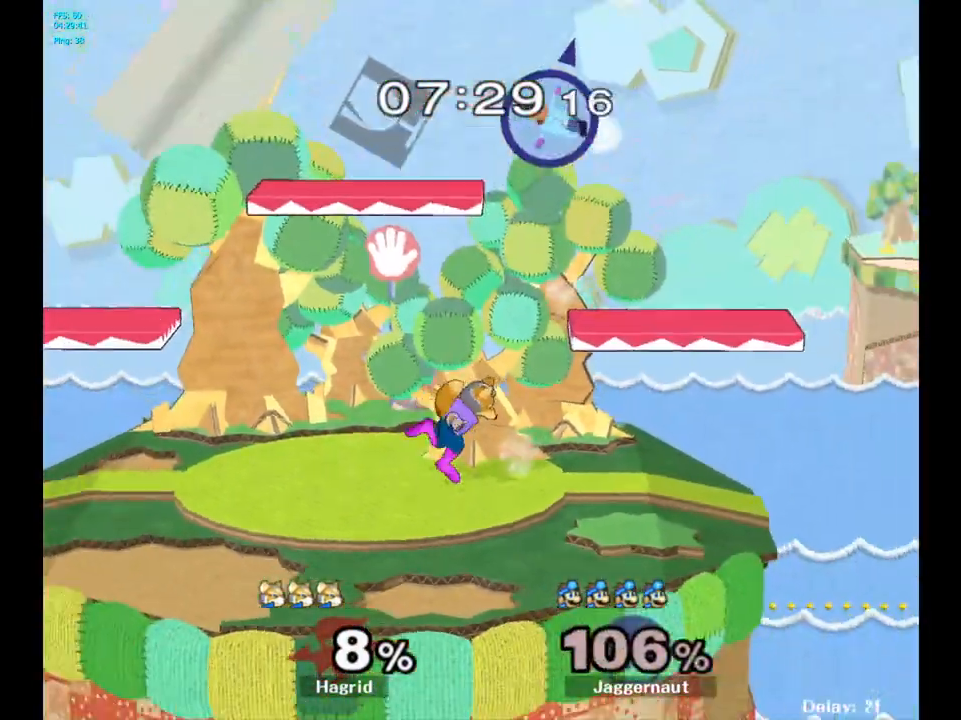
{"buttons": [], "left_stick": "right", "right_stick": "center", "events": [[17, "R1", "up"], [117, "left_stick", "right"]]}
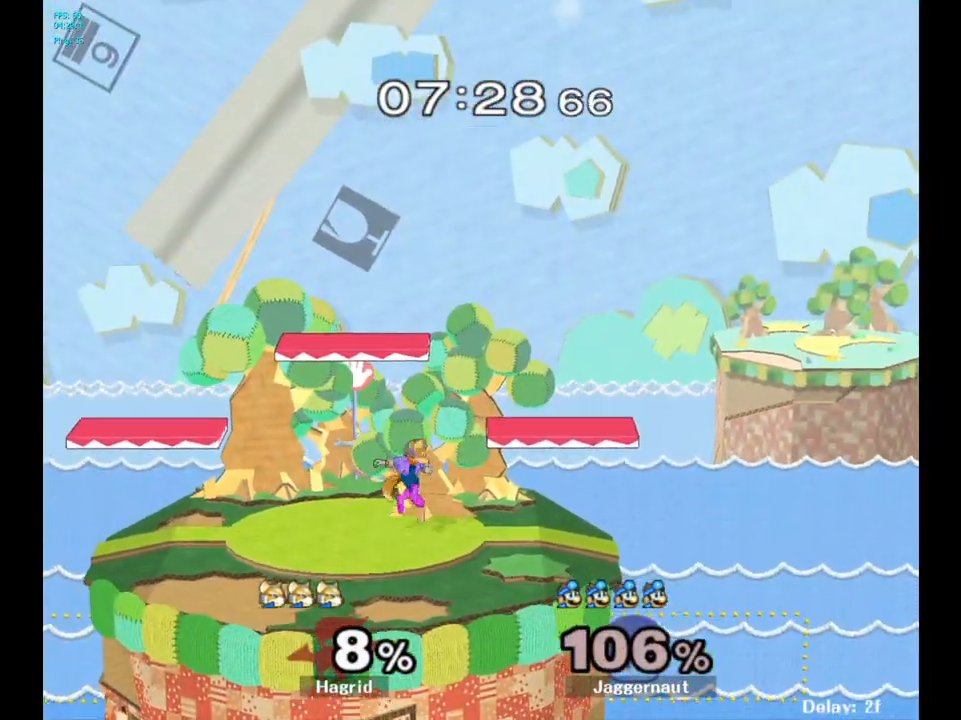
{"buttons": [], "left_stick": "center", "right_stick": "center", "events": [[150, "left_stick", "center"]]}
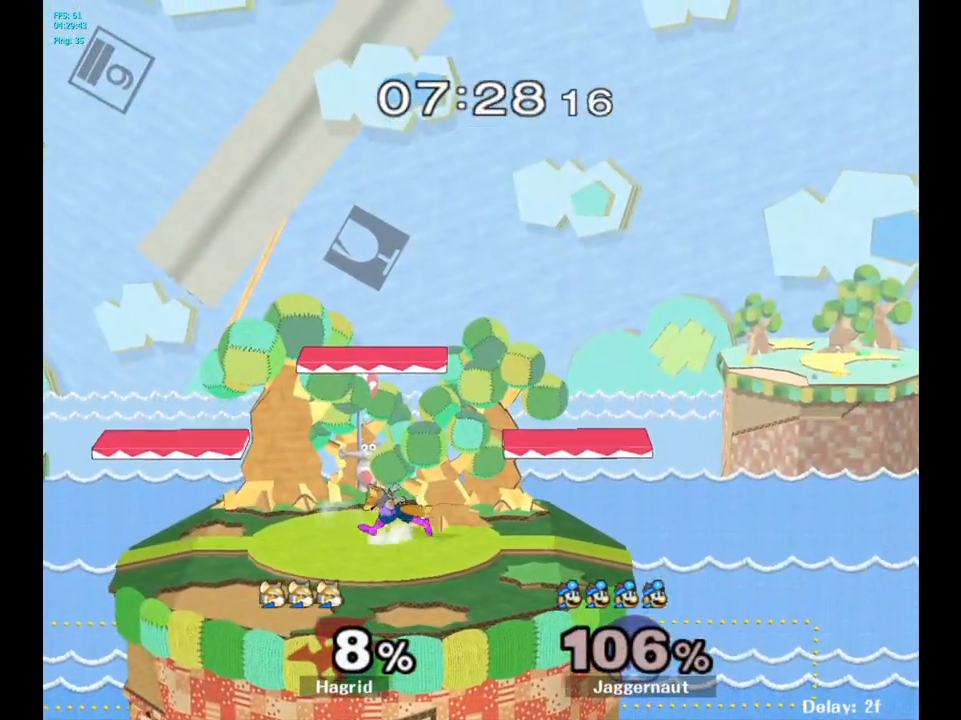
{"buttons": [], "left_stick": "center", "right_stick": "center", "events": []}
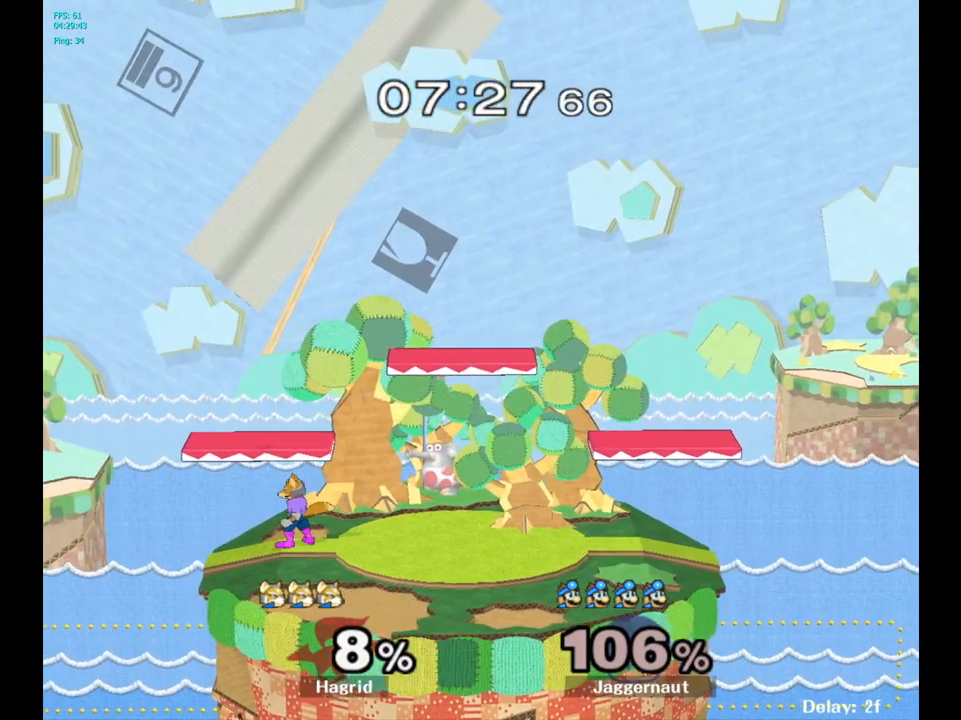
{"buttons": [], "left_stick": "center", "right_stick": "center", "events": []}
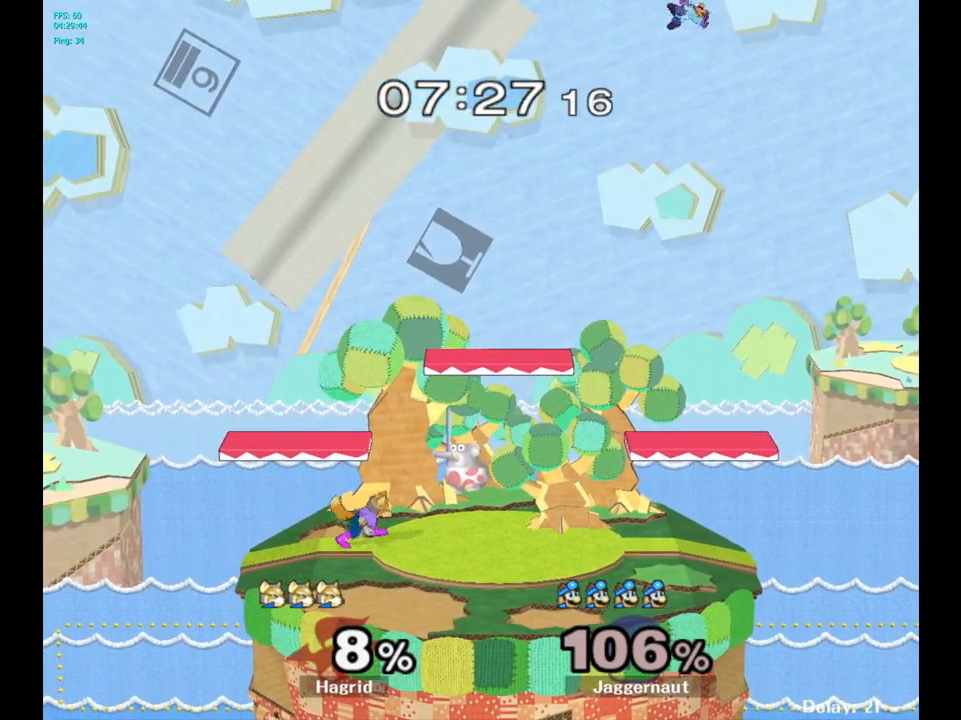
{"buttons": [], "left_stick": "center", "right_stick": "center", "events": []}
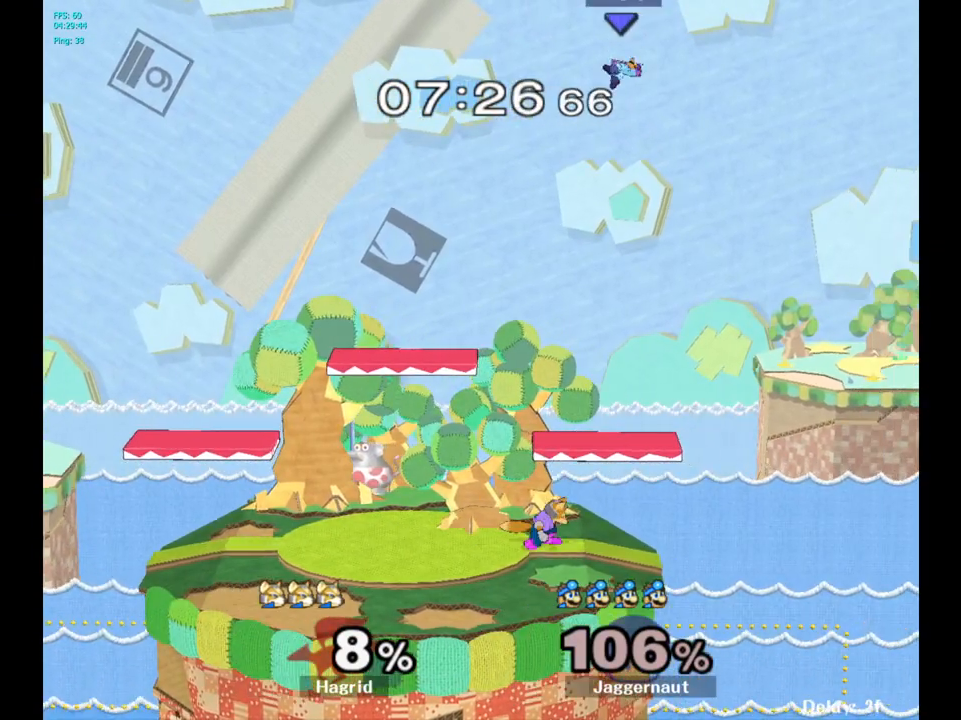
{"buttons": [], "left_stick": "center", "right_stick": "center", "events": []}
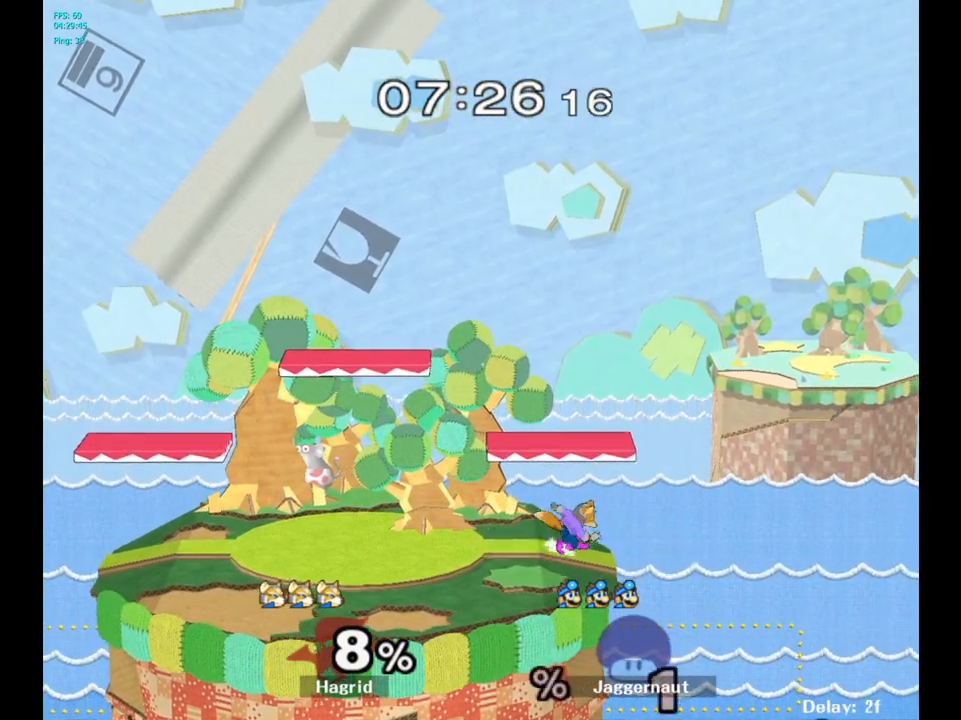
{"buttons": [], "left_stick": "right", "right_stick": "center", "events": [[500, "left_stick", "right"]]}
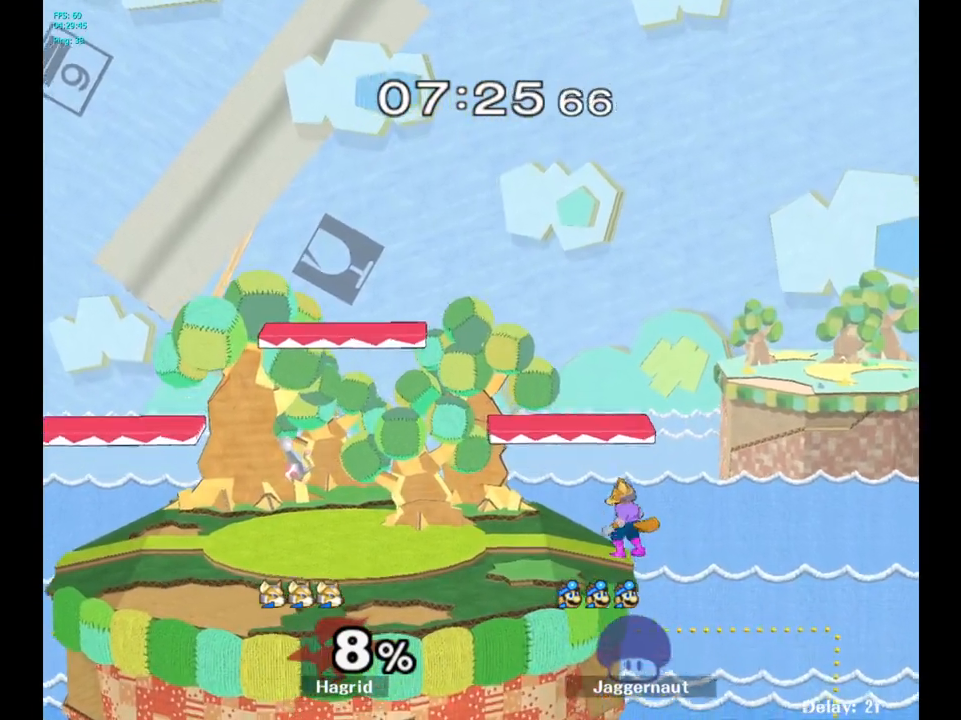
{"buttons": [], "left_stick": "right", "right_stick": "center", "events": []}
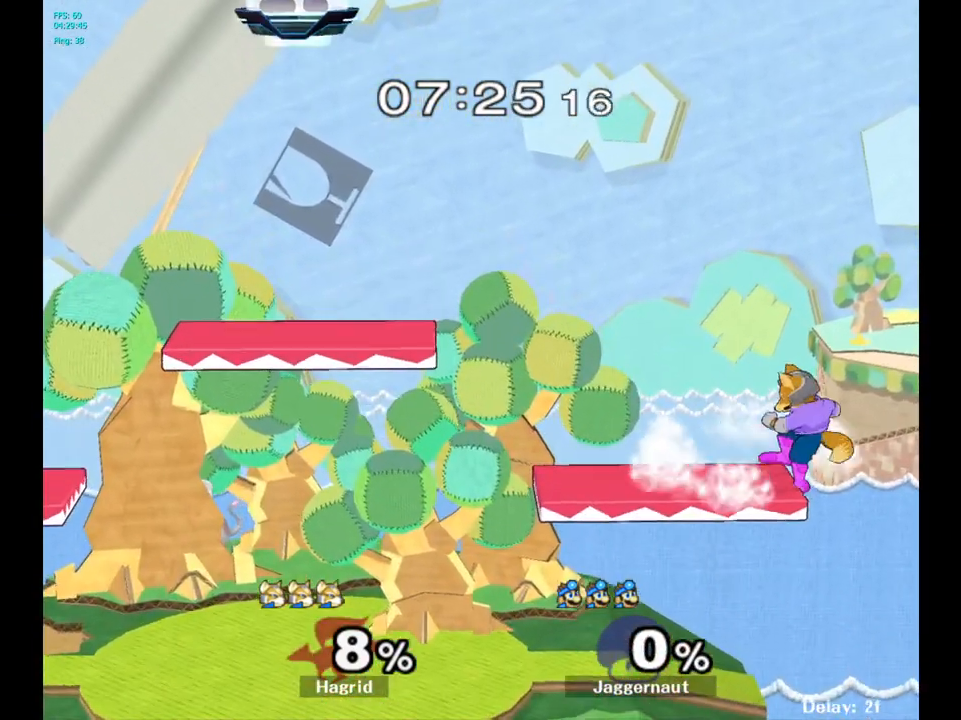
{"buttons": [], "left_stick": "down-right", "right_stick": "center", "events": [[500, "left_stick", "down-right"]]}
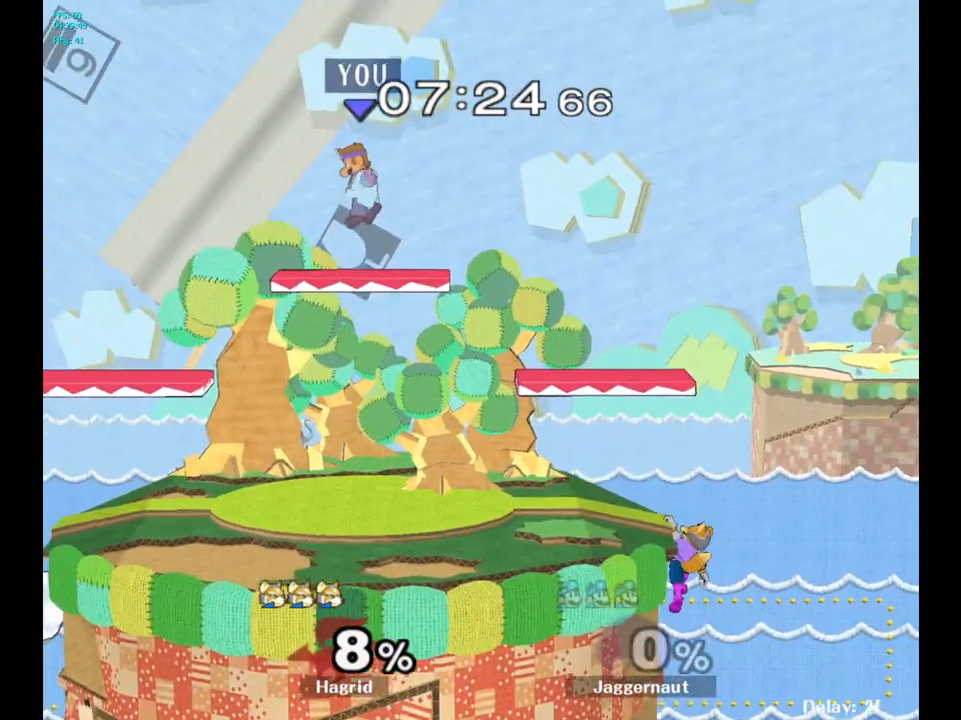
{"buttons": [], "left_stick": "right", "right_stick": "center", "events": [[333, "left_stick", "right"]]}
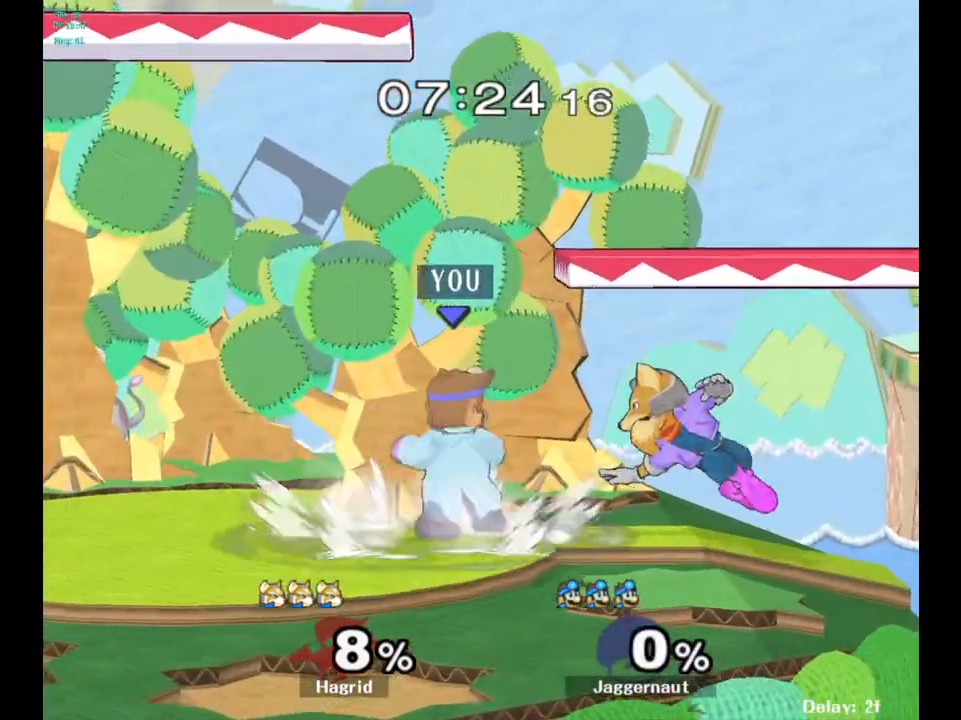
{"buttons": [], "left_stick": "center", "right_stick": "center", "events": [[150, "left_stick", "up-right"], [250, "A", "down"], [333, "left_stick", "center"], [383, "A", "up"]]}
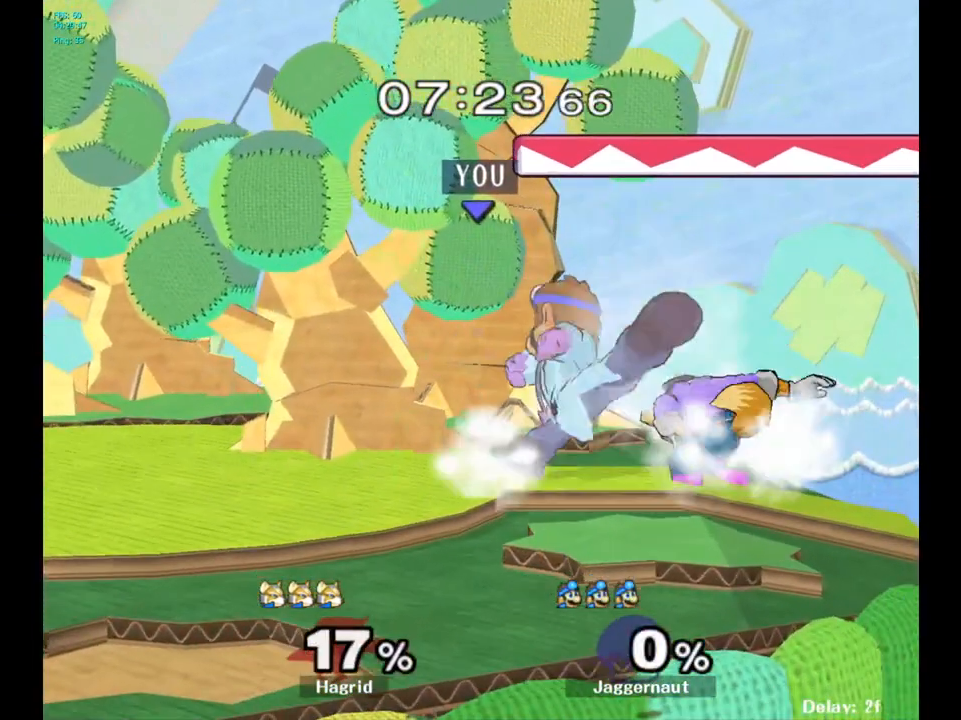
{"buttons": ["A"], "left_stick": "up-right", "right_stick": "center", "events": [[83, "left_stick", "up-right"], [283, "left_stick", "right"], [383, "A", "down"], [483, "left_stick", "up-right"]]}
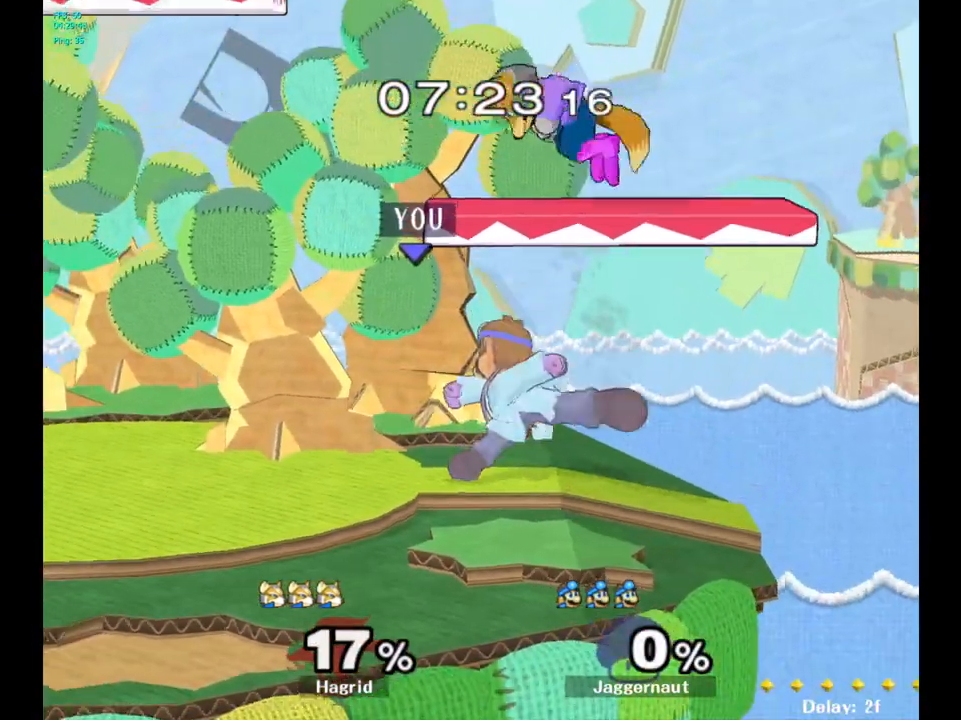
{"buttons": [], "left_stick": "up", "right_stick": "center", "events": [[50, "A", "up"], [83, "left_stick", "up"], [367, "A", "down"], [450, "A", "up"]]}
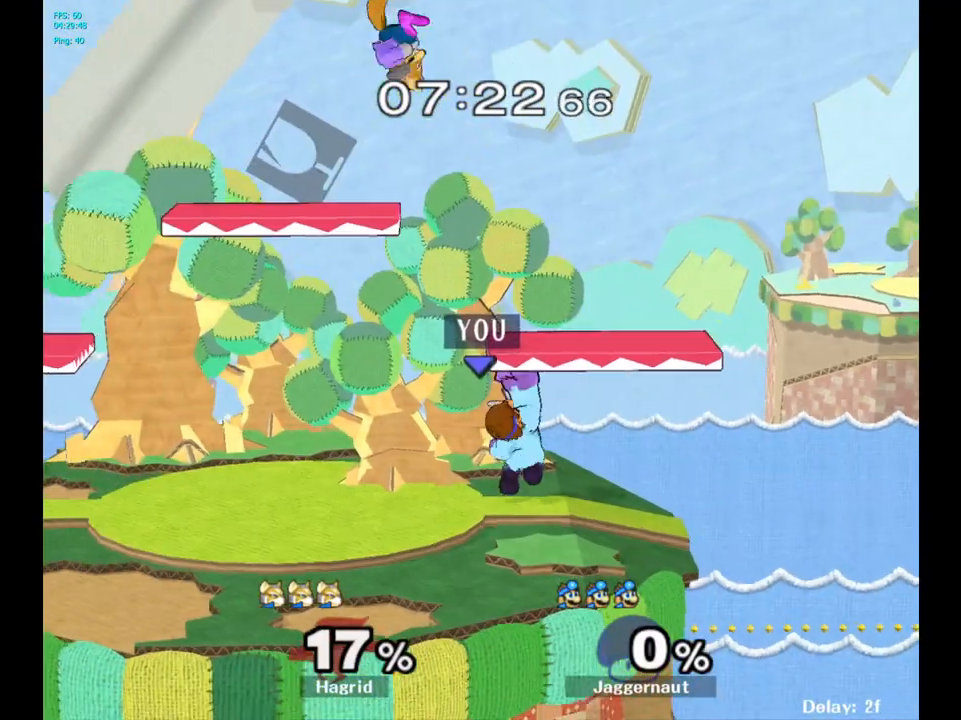
{"buttons": [], "left_stick": "right", "right_stick": "center", "events": [[33, "A", "down"], [117, "A", "up"], [300, "left_stick", "center"], [450, "left_stick", "right"]]}
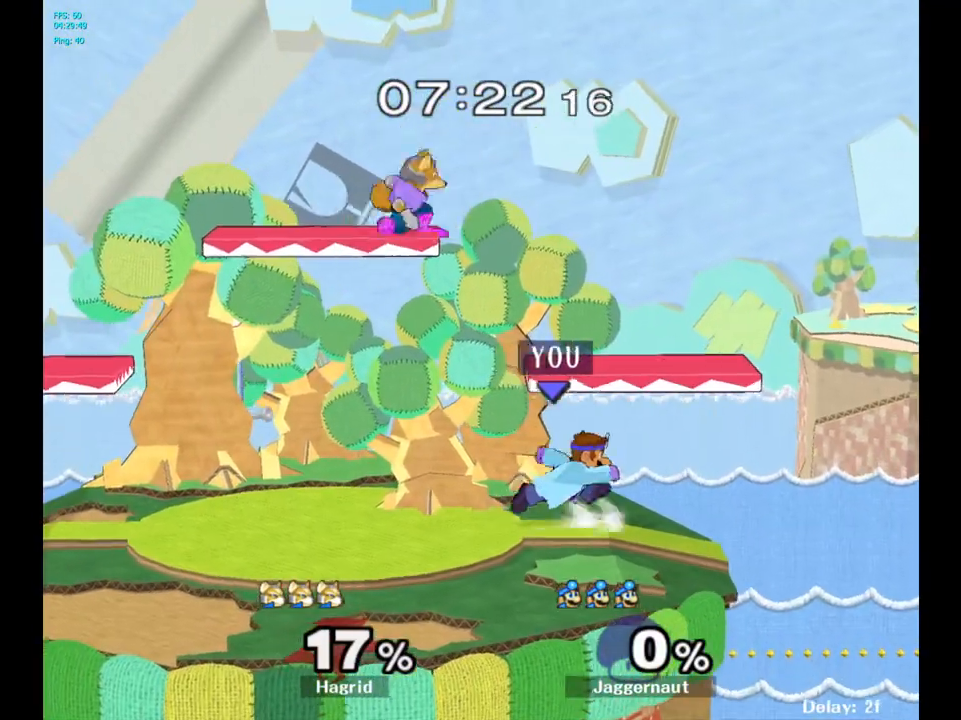
{"buttons": [], "left_stick": "center", "right_stick": "center", "events": [[67, "left_stick", "left"], [100, "Y", "down"], [233, "A", "down"], [233, "left_stick", "center"], [333, "Y", "up"], [433, "A", "up"]]}
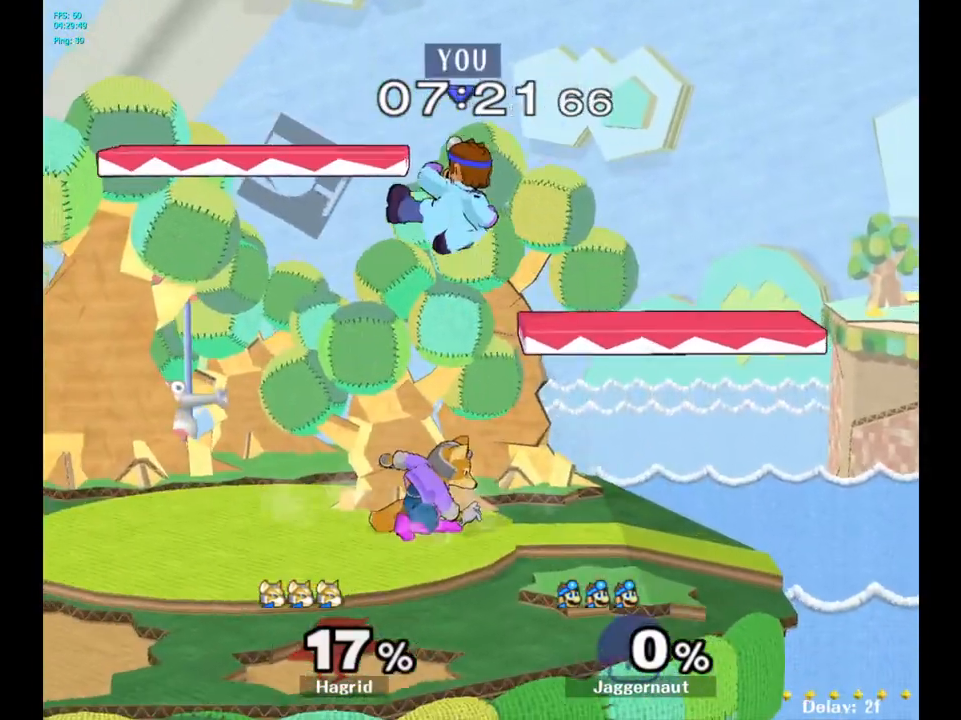
{"buttons": [], "left_stick": "center", "right_stick": "center", "events": [[33, "left_stick", "left"], [450, "left_stick", "center"]]}
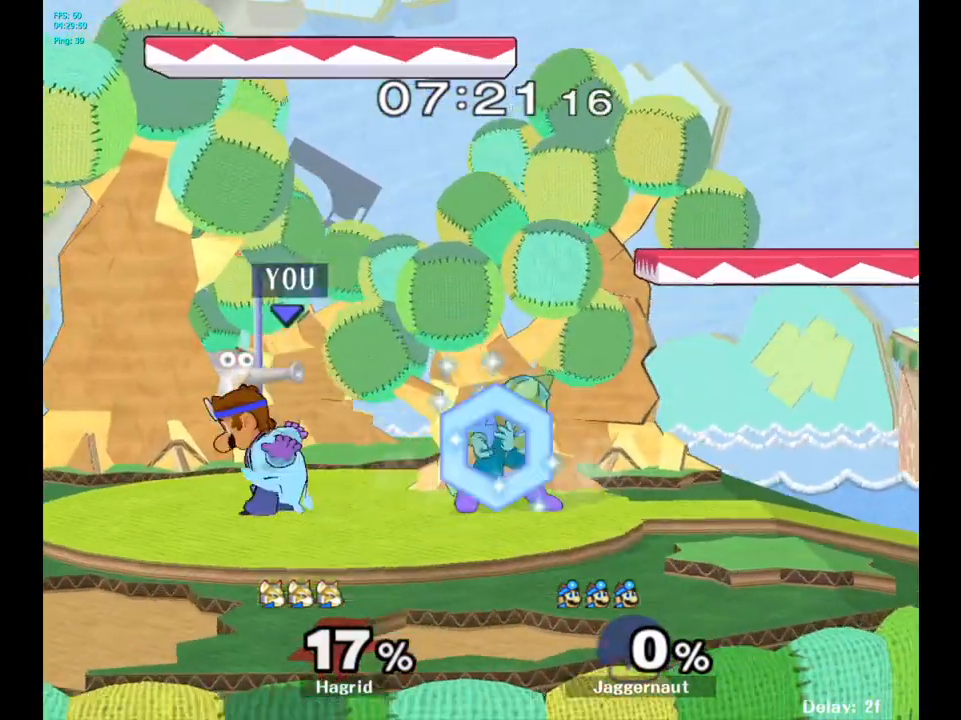
{"buttons": [], "left_stick": "center", "right_stick": "center", "events": [[83, "left_stick", "left"], [283, "left_stick", "right"], [383, "Y", "down"], [483, "Y", "up"], [500, "left_stick", "center"]]}
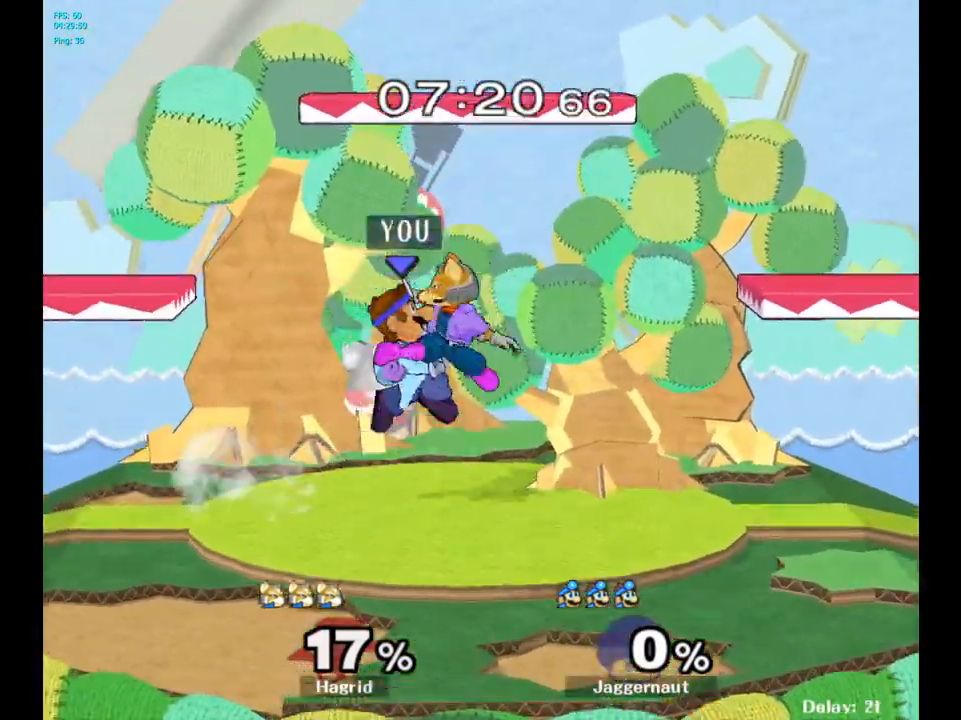
{"buttons": ["Y"], "left_stick": "center", "right_stick": "center", "events": [[83, "A", "down"], [217, "A", "up"], [483, "Y", "down"]]}
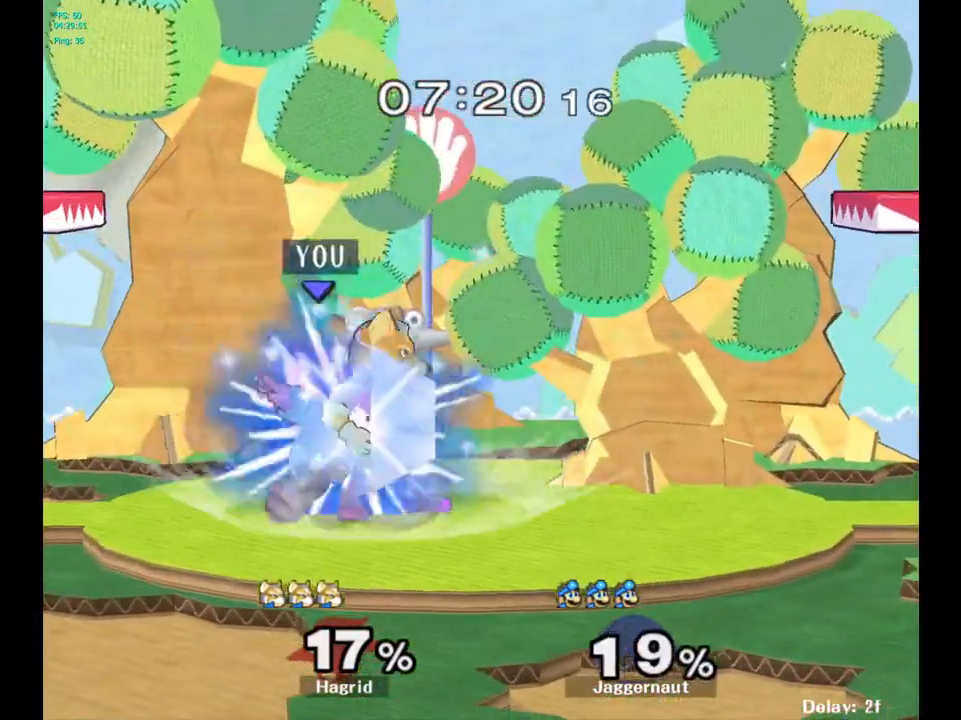
{"buttons": [], "left_stick": "right", "right_stick": "center", "events": [[117, "Y", "up"], [250, "left_stick", "up-right"], [317, "left_stick", "center"], [500, "left_stick", "right"]]}